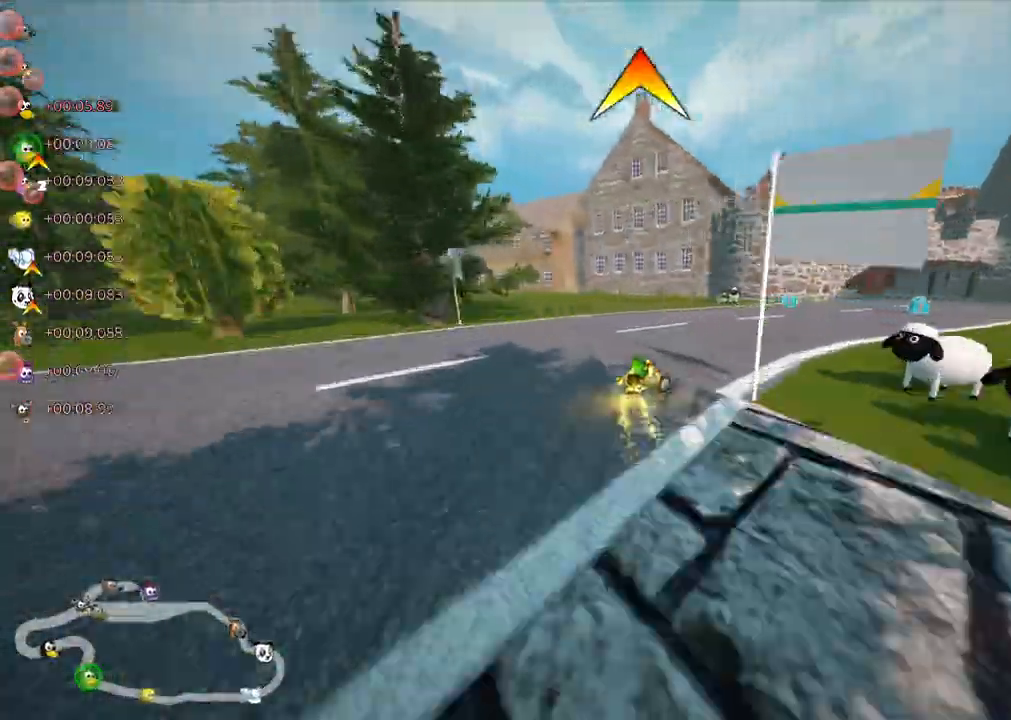
Gameplay with keyboard; each line is a JSON object with the keys held at the frame after it. "events" lists presses ("down") and releases ("up") of ".", "/", "alt_r", "b", "c", "comma", "ctrl_r", "d", "down", "f", "g", "h", "j", "k", "l", "left", "m", "n", "quote", "return", "right", "semicolon", "shift_r", "space", "super", "up" and "v" between this image and that frame as [ms after this image, input, new state], when the widget could be followed in between. No other keys are recorded. Mouse input is not recorded.
{"keys": ["space", "up"], "events": [[417, "space", "down"], [467, "right", "up"]]}
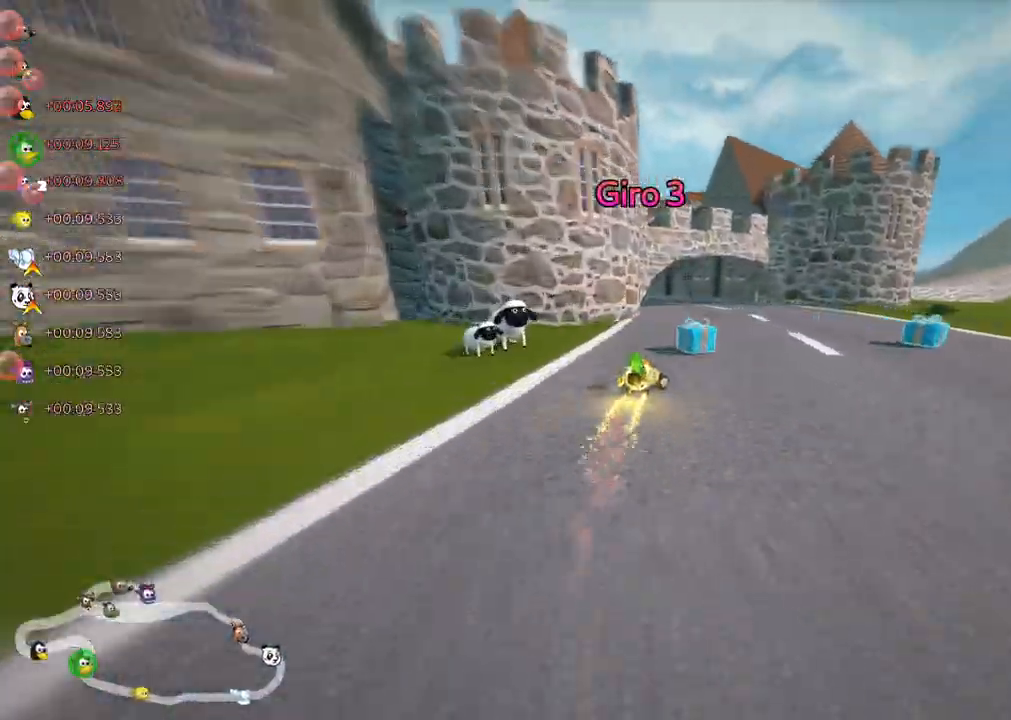
{"keys": ["left", "up"], "events": [[17, "m", "down"], [17, "space", "up"], [67, "left", "down"], [400, "m", "up"]]}
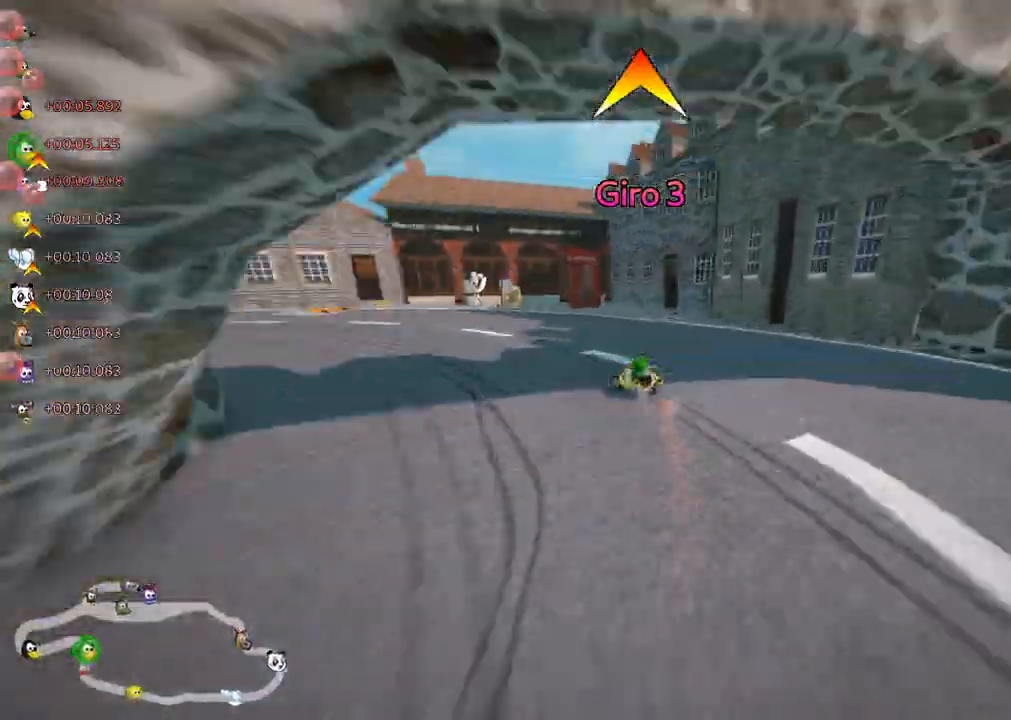
{"keys": ["left", "up"], "events": [[133, "m", "down"], [417, "m", "up"]]}
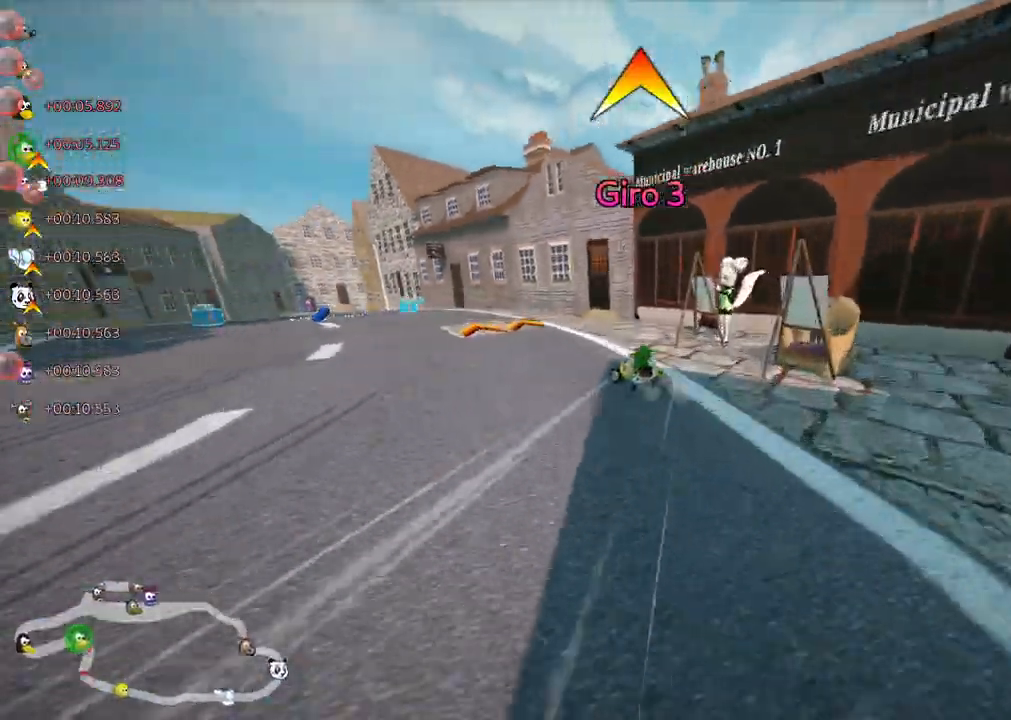
{"keys": ["left", "up"], "events": [[100, "m", "down"], [300, "m", "up"]]}
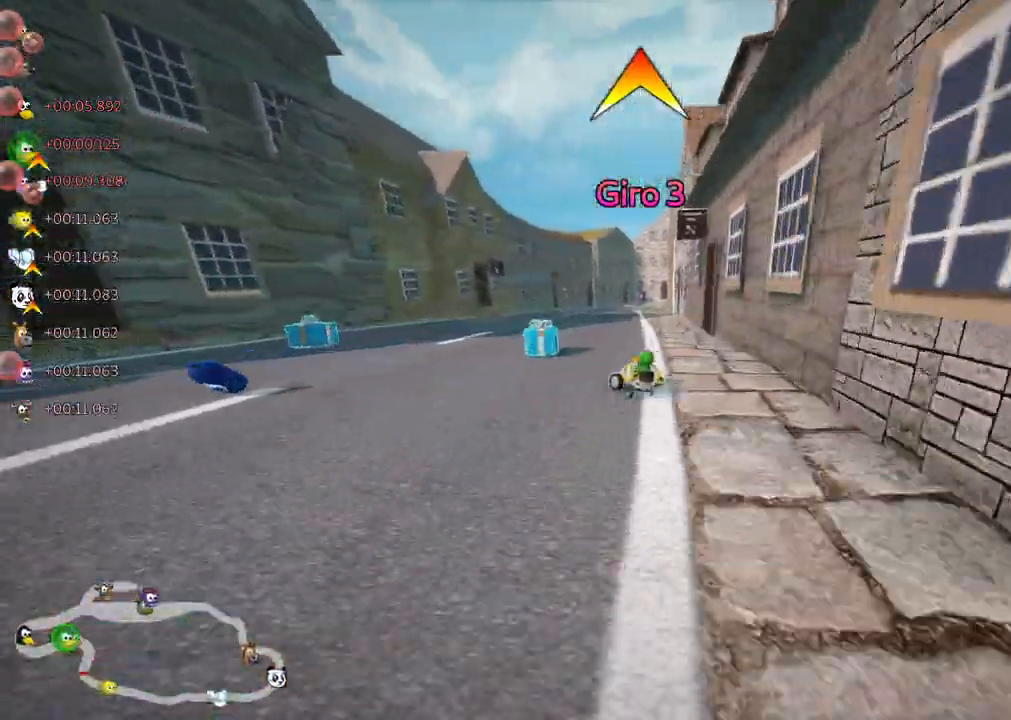
{"keys": ["left", "m", "right", "up"], "events": [[33, "left", "up"], [83, "n", "down"], [133, "right", "down"], [183, "m", "down"], [183, "n", "up"], [467, "left", "down"]]}
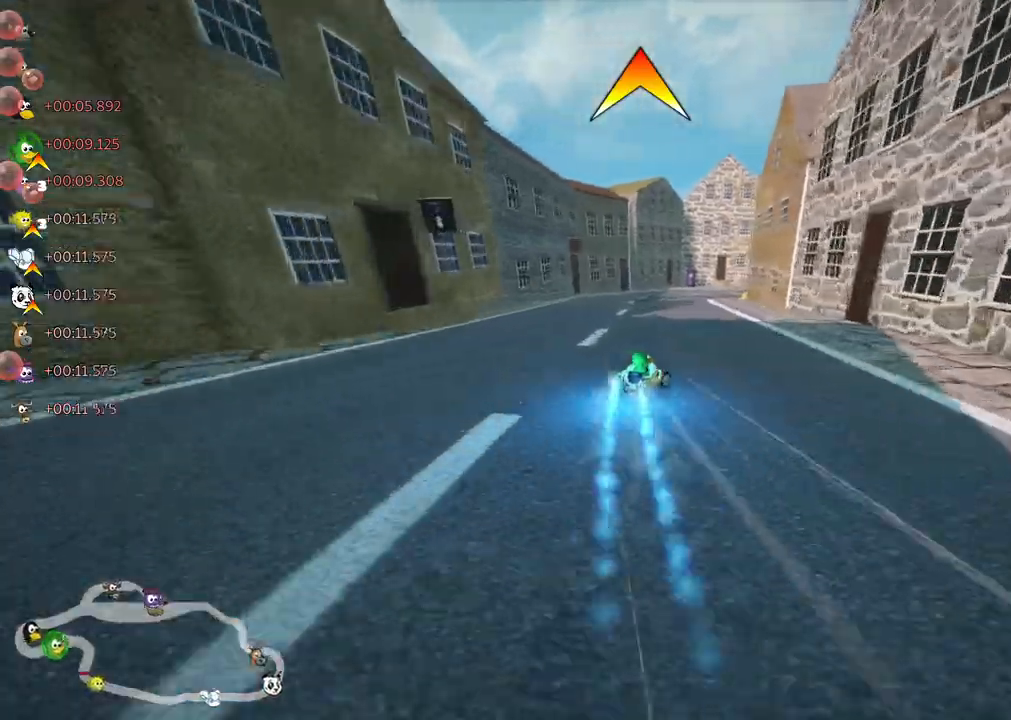
{"keys": ["left", "m", "up"], "events": [[17, "right", "up"], [350, "right", "down"], [500, "right", "up"]]}
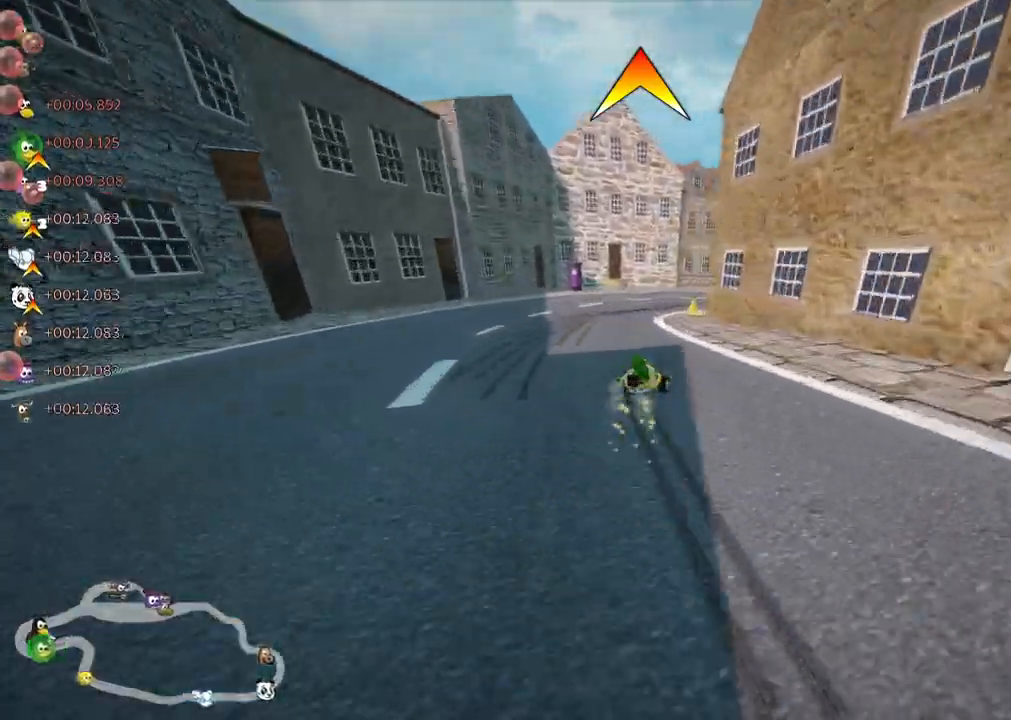
{"keys": ["right", "up"], "events": [[50, "right", "down"], [150, "left", "up"], [333, "m", "up"]]}
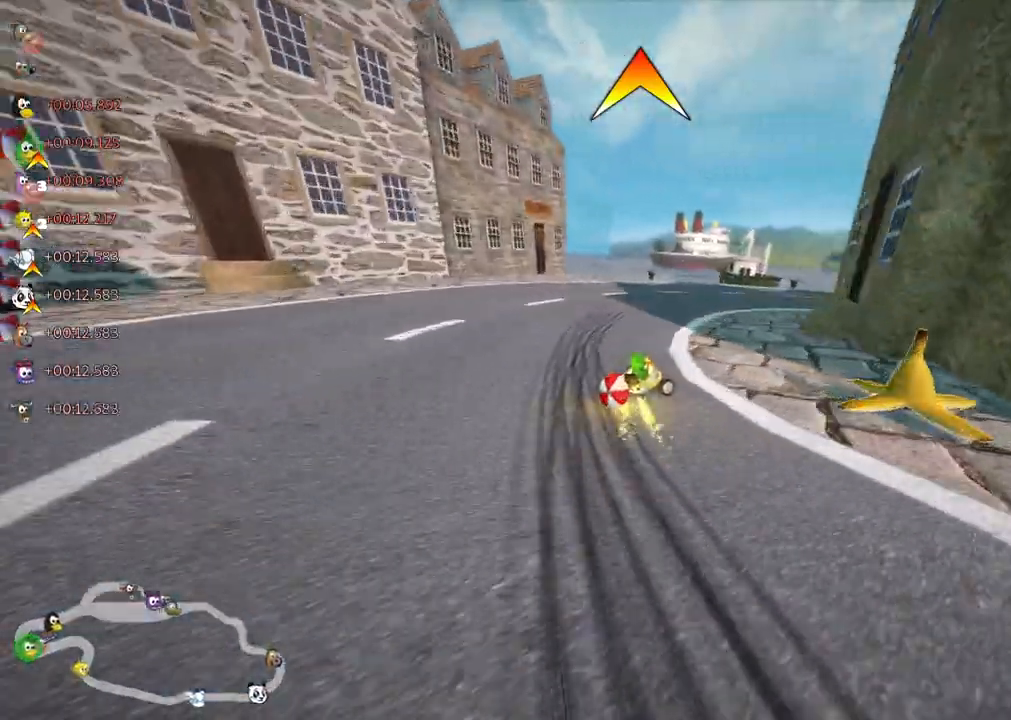
{"keys": ["down"], "events": [[317, "up", "up"], [350, "right", "up"], [400, "down", "down"]]}
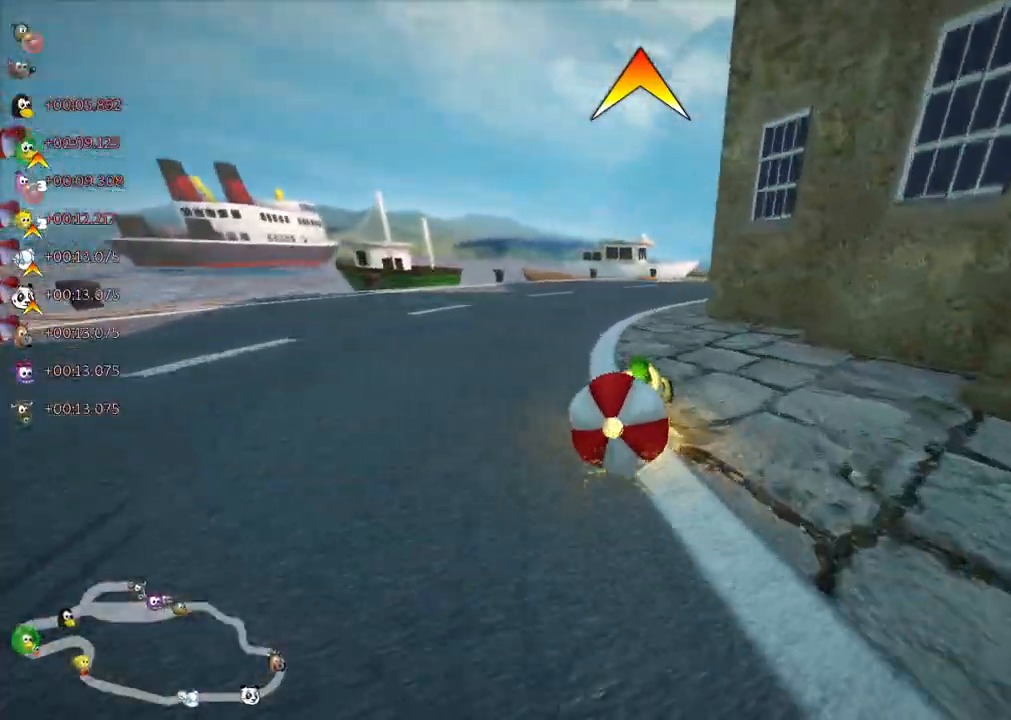
{"keys": ["m", "n", "right", "up"], "events": [[283, "down", "up"], [283, "up", "down"], [333, "n", "down"], [467, "m", "down"], [467, "right", "down"]]}
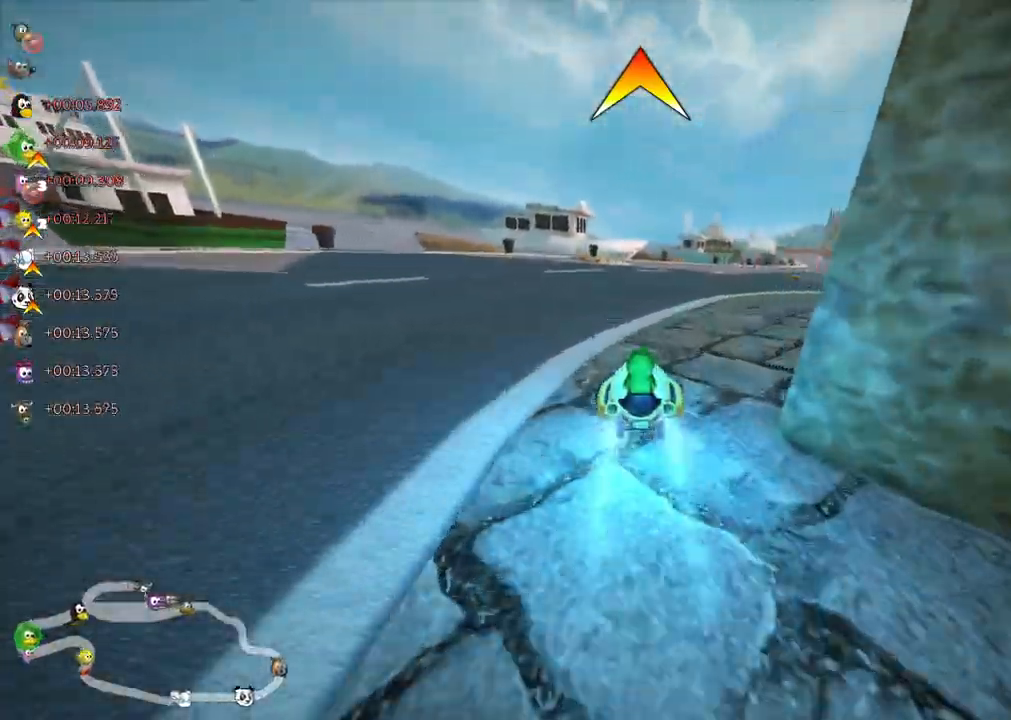
{"keys": ["left", "m", "up"], "events": [[33, "n", "up"], [400, "left", "down"], [450, "right", "up"]]}
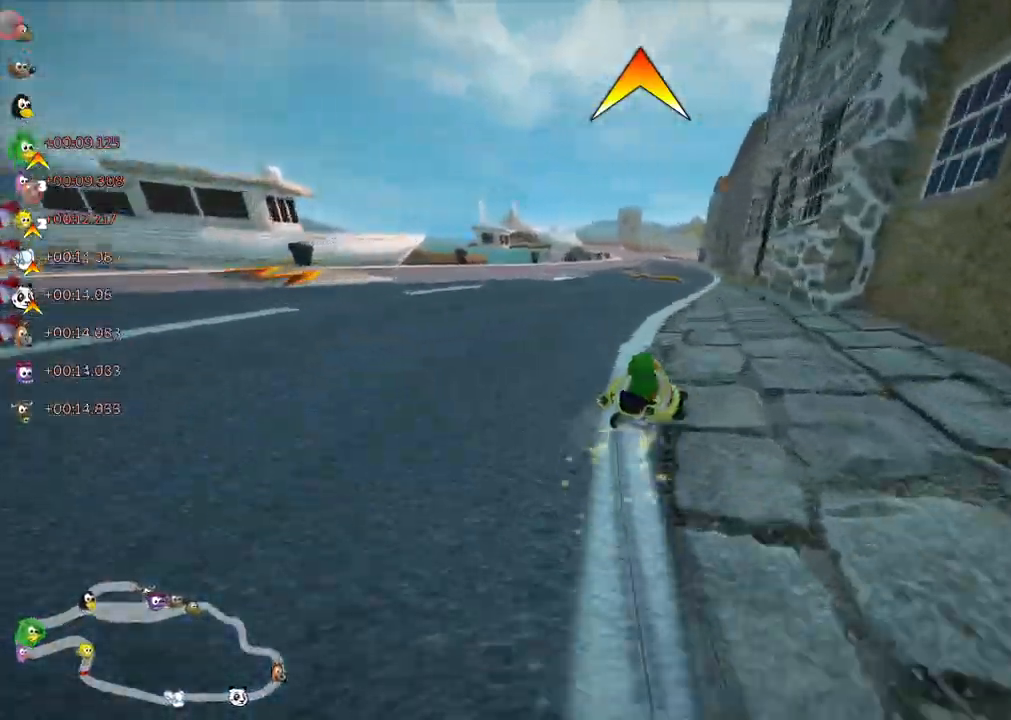
{"keys": ["left", "m", "up"], "events": []}
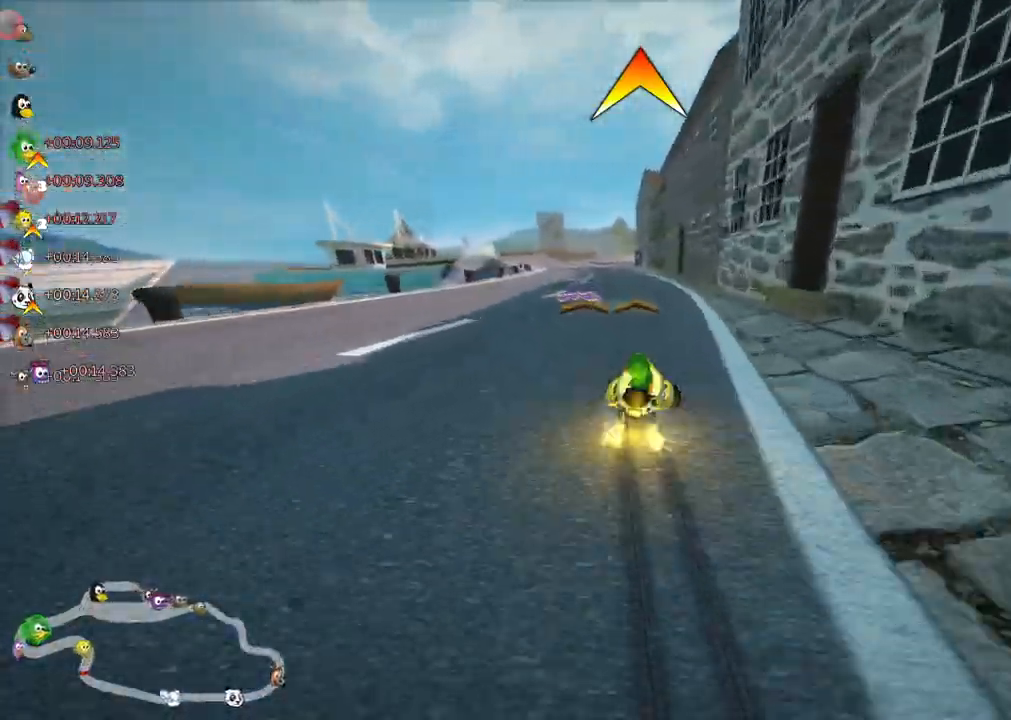
{"keys": ["up"], "events": [[83, "m", "up"], [83, "n", "down"], [217, "n", "up"], [417, "left", "up"]]}
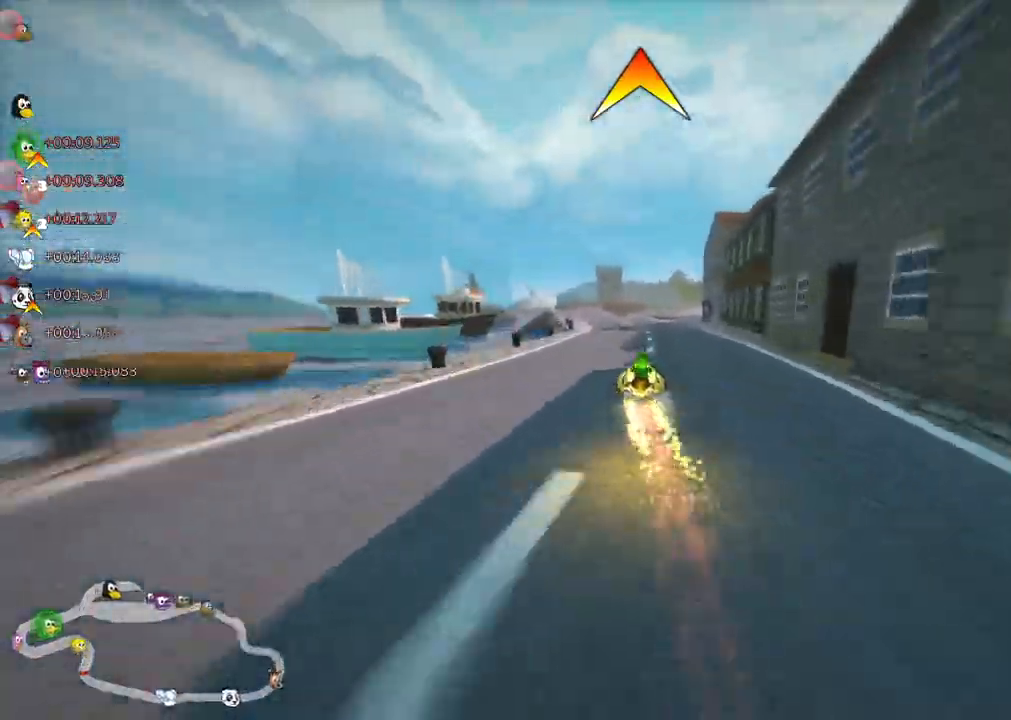
{"keys": ["m", "right", "up"], "events": [[300, "left", "down"], [300, "m", "down"], [433, "left", "up"], [433, "right", "down"]]}
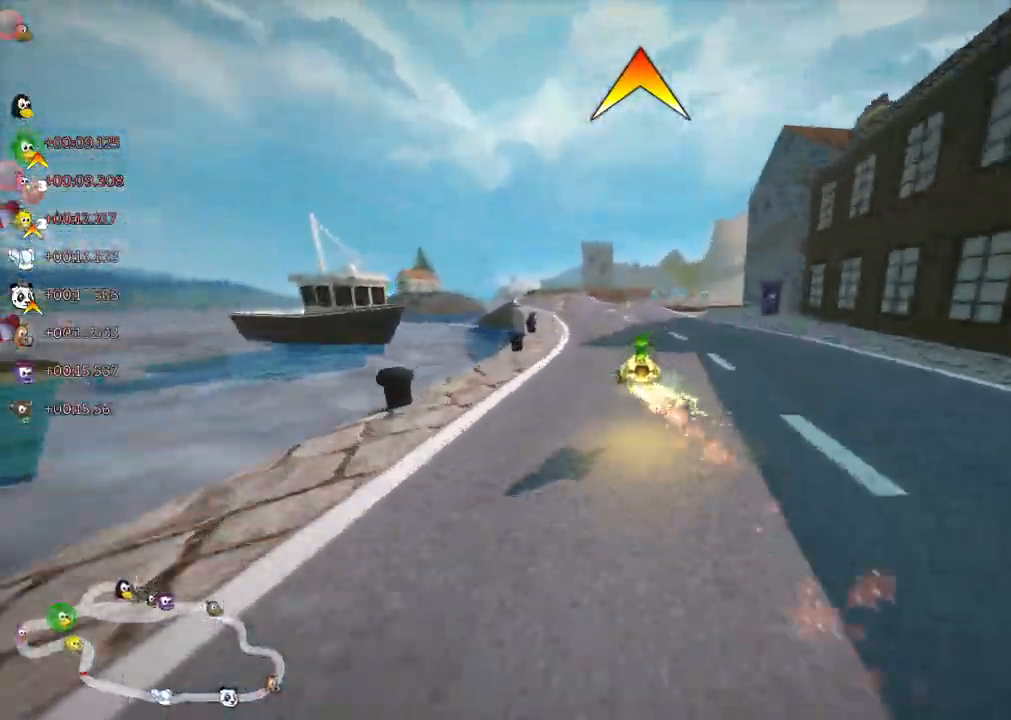
{"keys": ["m", "right", "up"], "events": []}
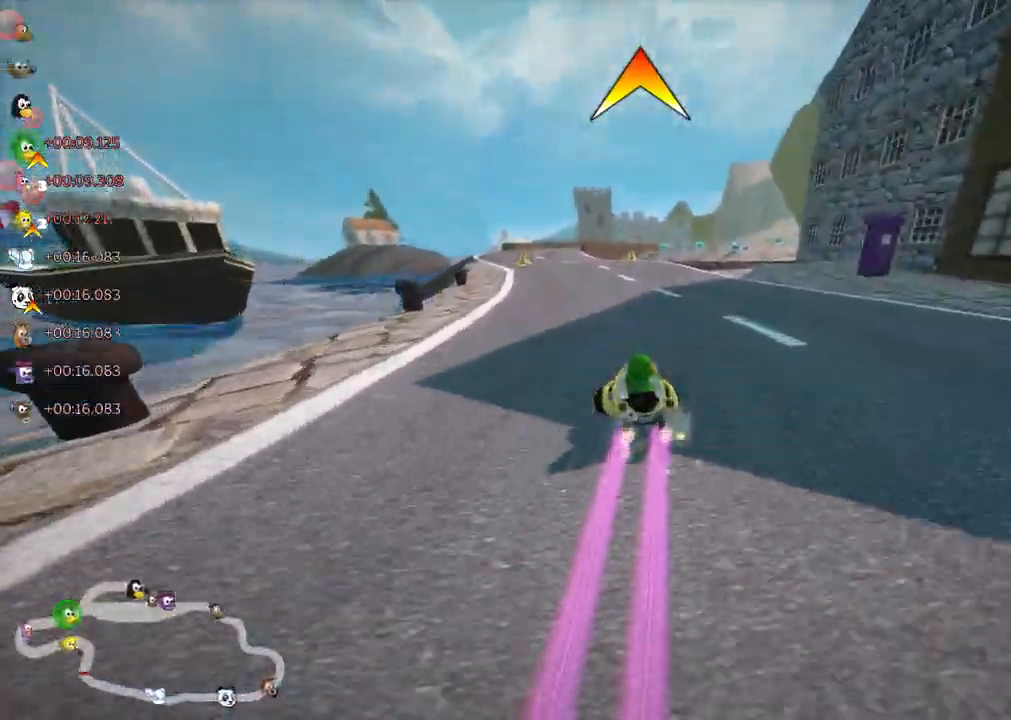
{"keys": ["m", "right", "up"], "events": []}
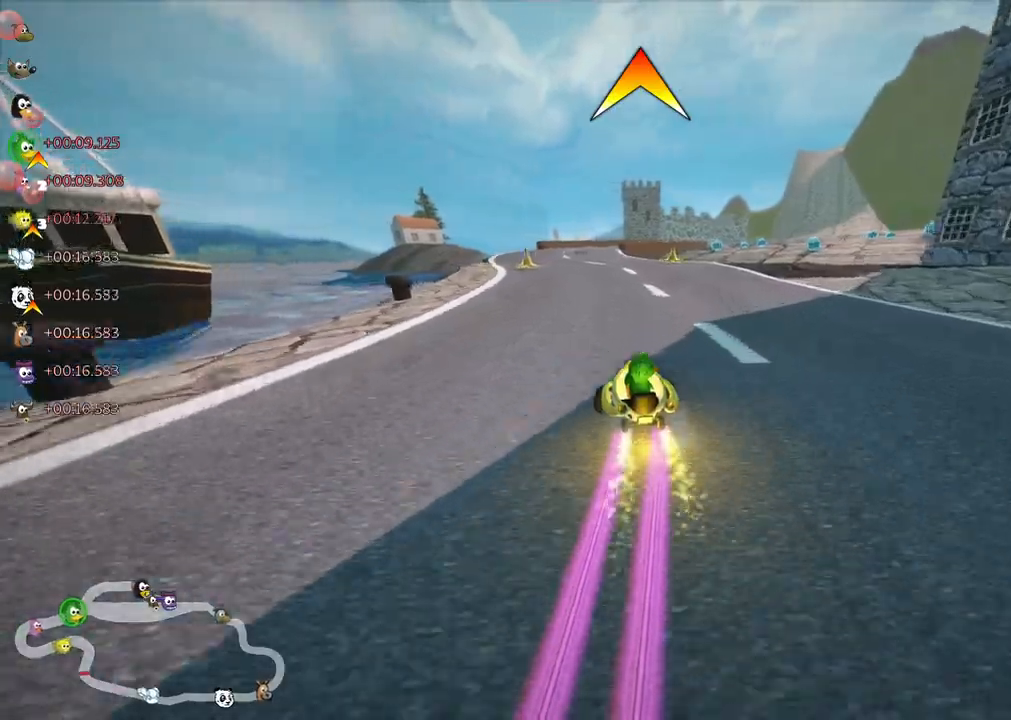
{"keys": ["m", "right", "up"], "events": []}
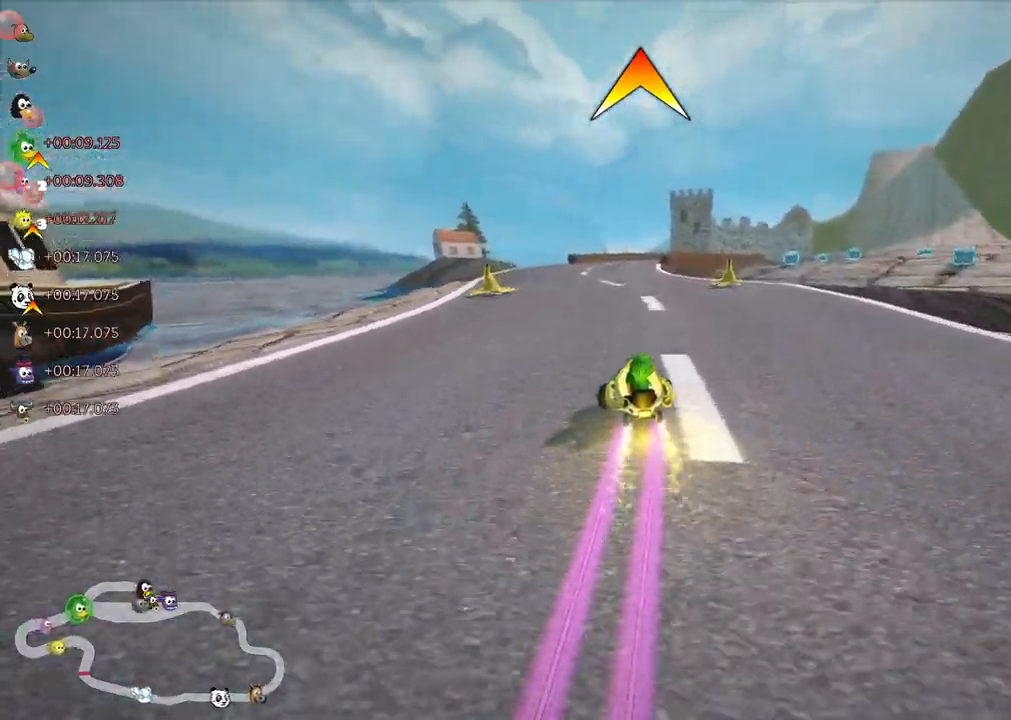
{"keys": ["m", "right", "up"], "events": []}
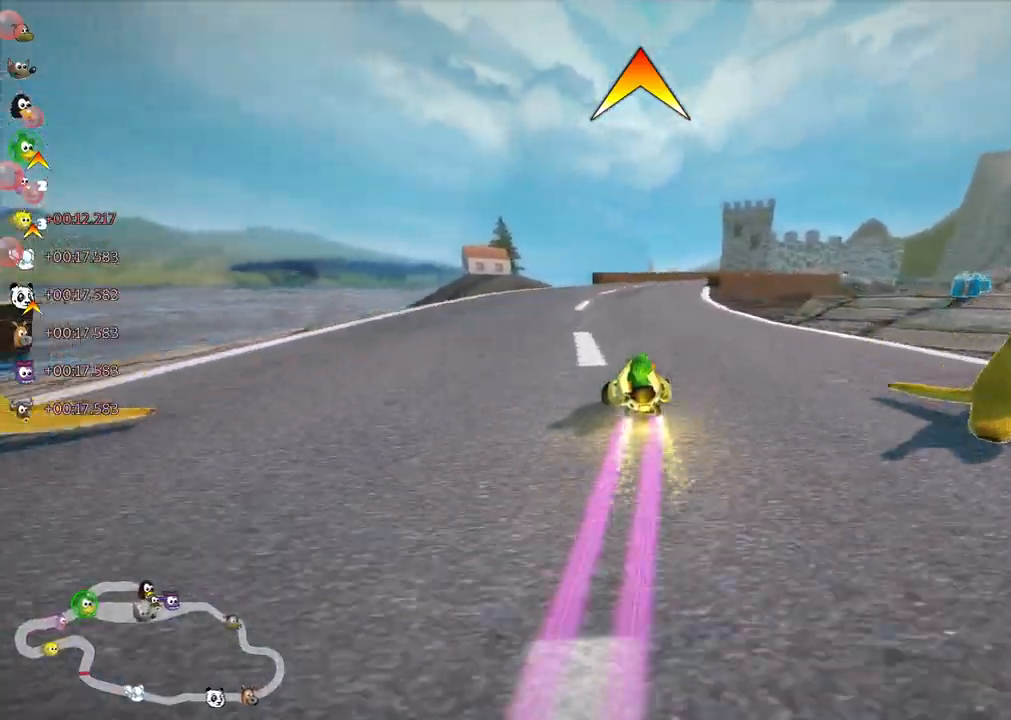
{"keys": ["m", "right", "up"], "events": []}
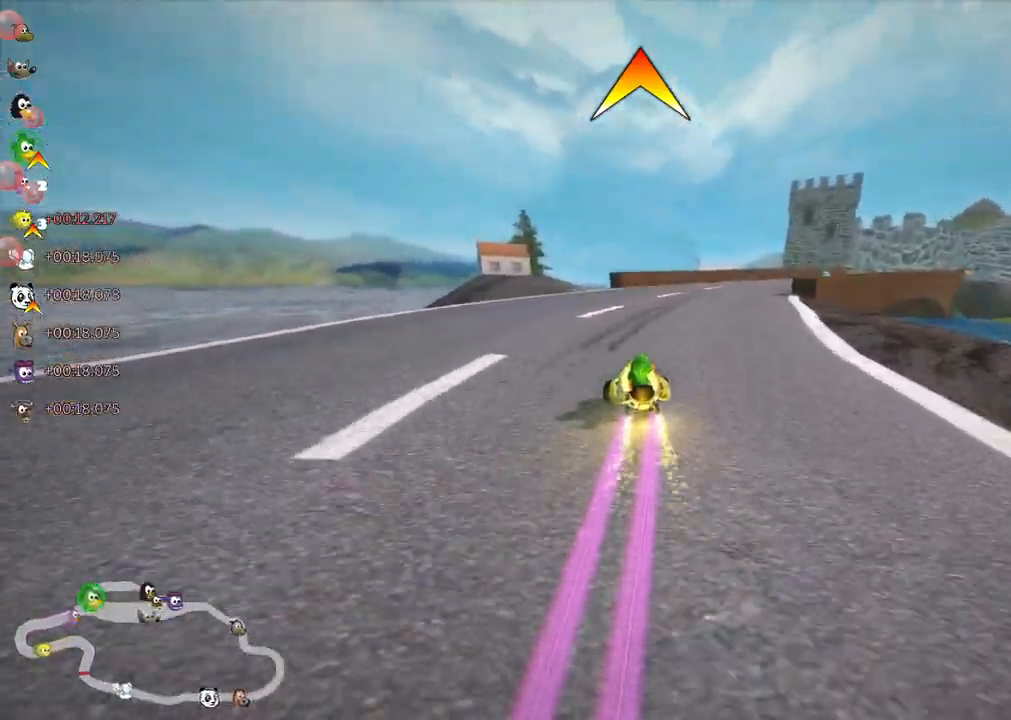
{"keys": ["right", "up"], "events": [[433, "m", "up"]]}
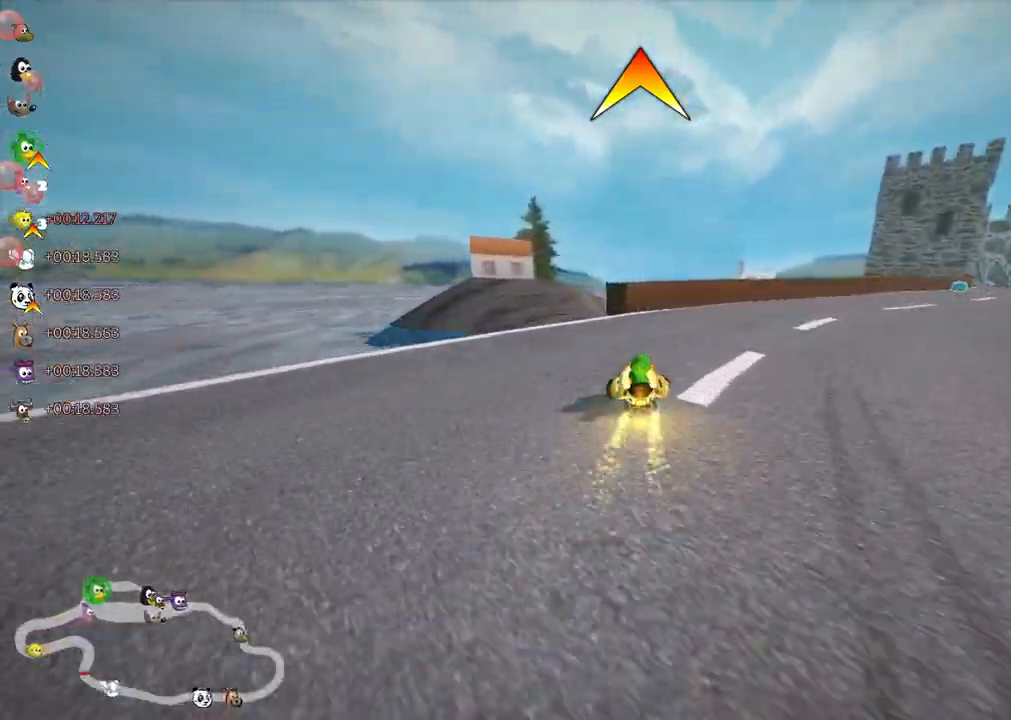
{"keys": ["right", "up"], "events": []}
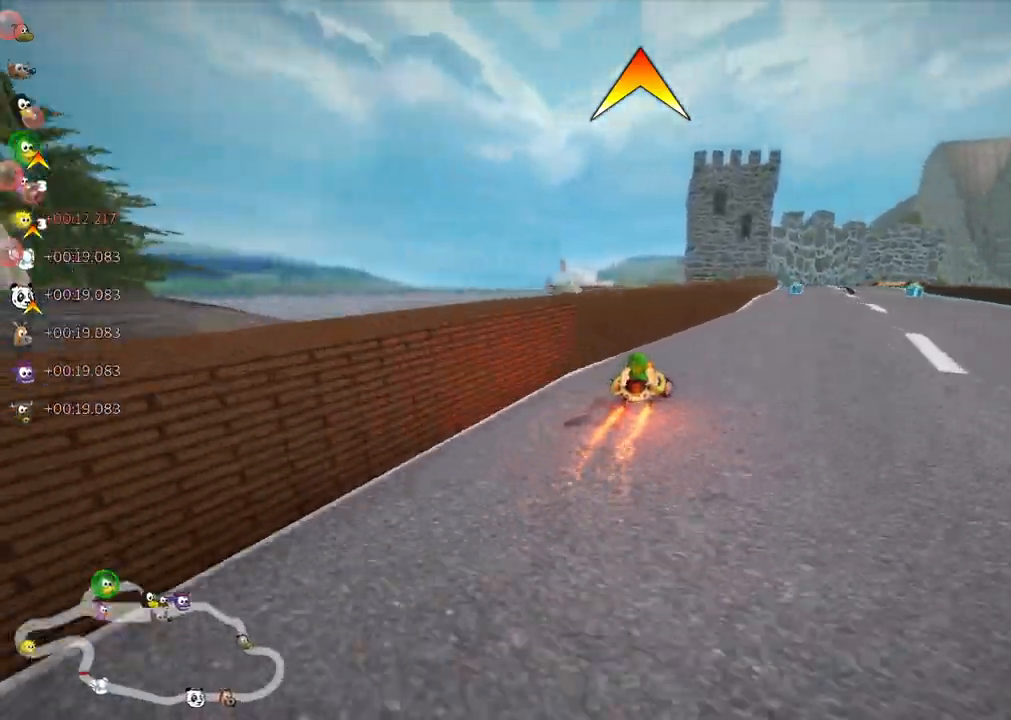
{"keys": ["up"], "events": [[433, "right", "up"]]}
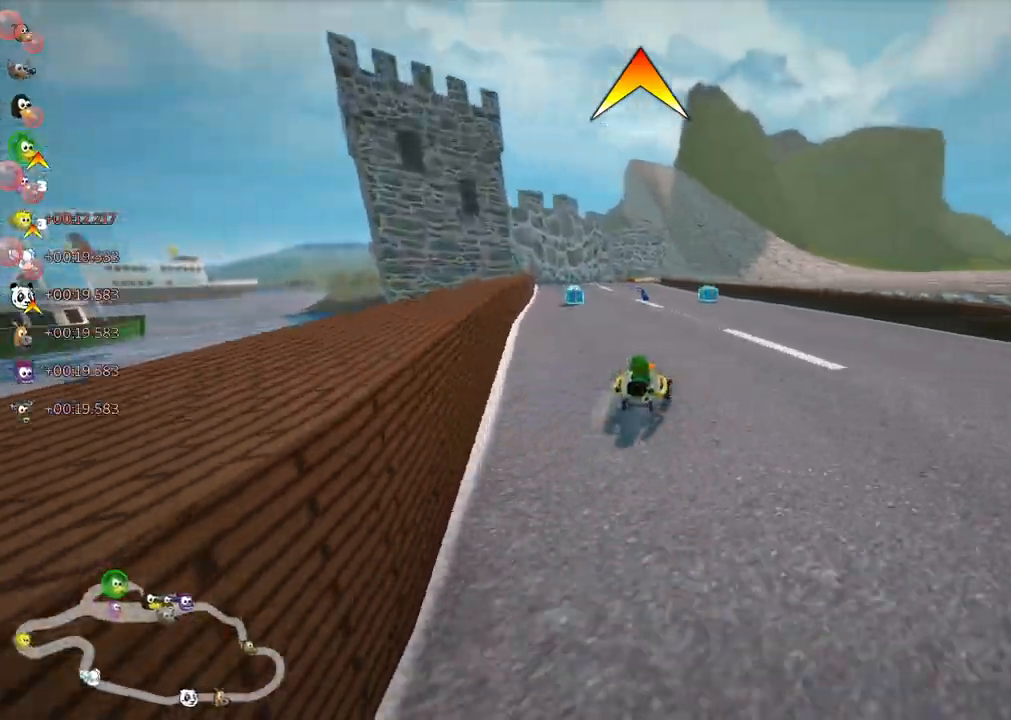
{"keys": ["n", "up"], "events": [[17, "left", "down"], [400, "left", "up"], [500, "n", "down"]]}
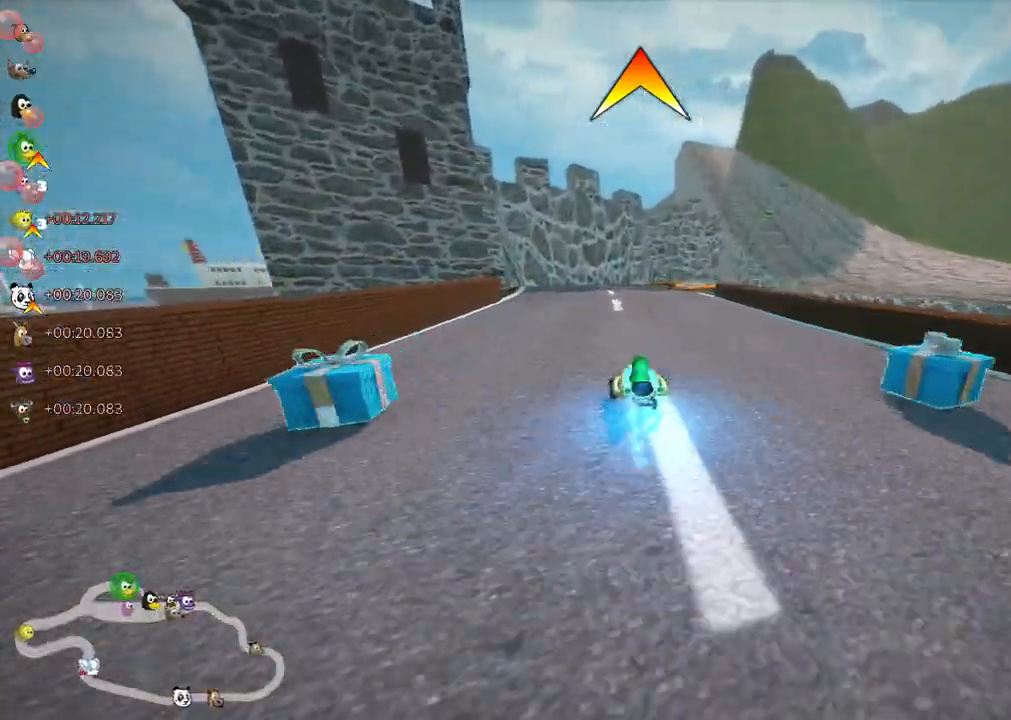
{"keys": ["right", "up"], "events": [[100, "n", "up"], [150, "m", "down"], [150, "right", "down"], [383, "m", "up"]]}
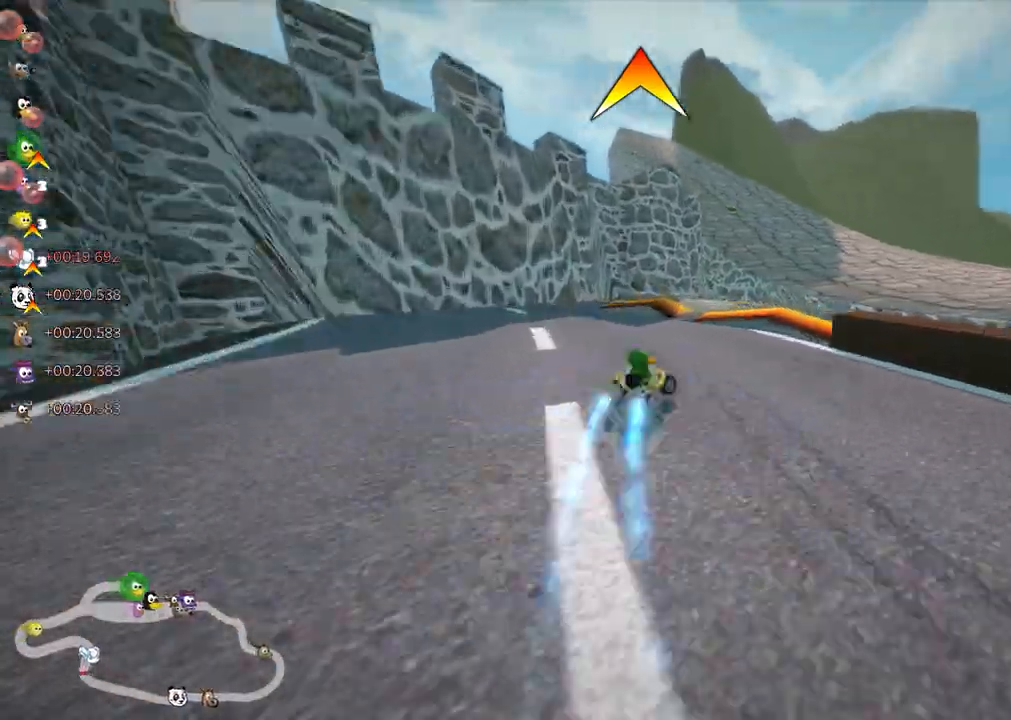
{"keys": ["m", "right", "up"], "events": [[67, "right", "up"], [267, "left", "down"], [267, "m", "down"], [400, "right", "down"], [450, "left", "up"]]}
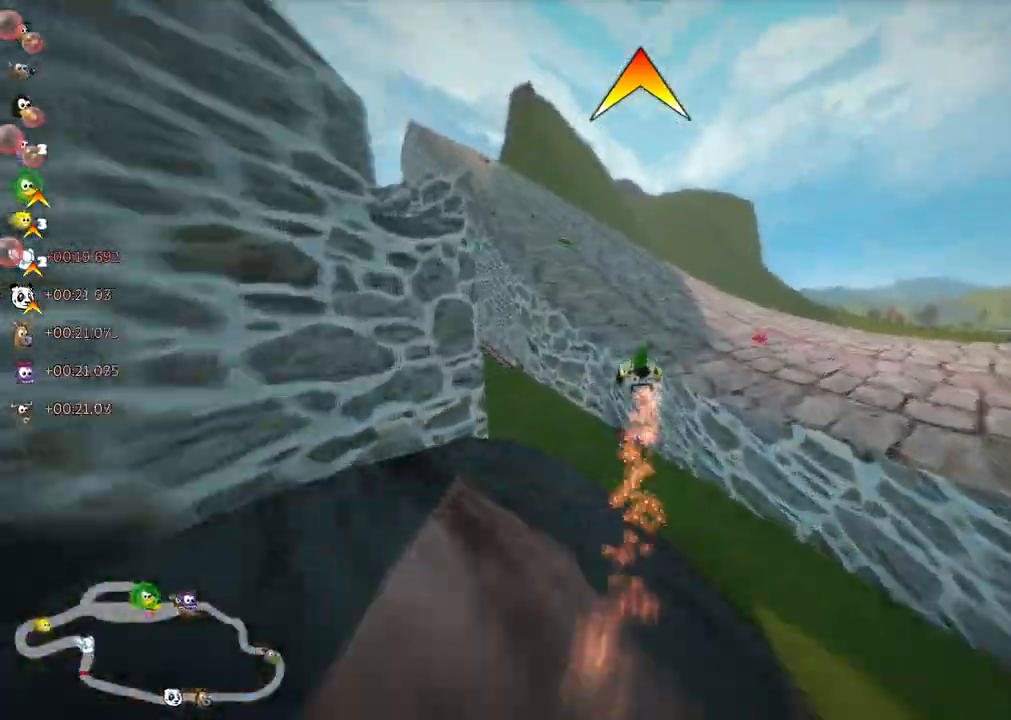
{"keys": ["left", "m", "right", "up"], "events": [[50, "left", "down"]]}
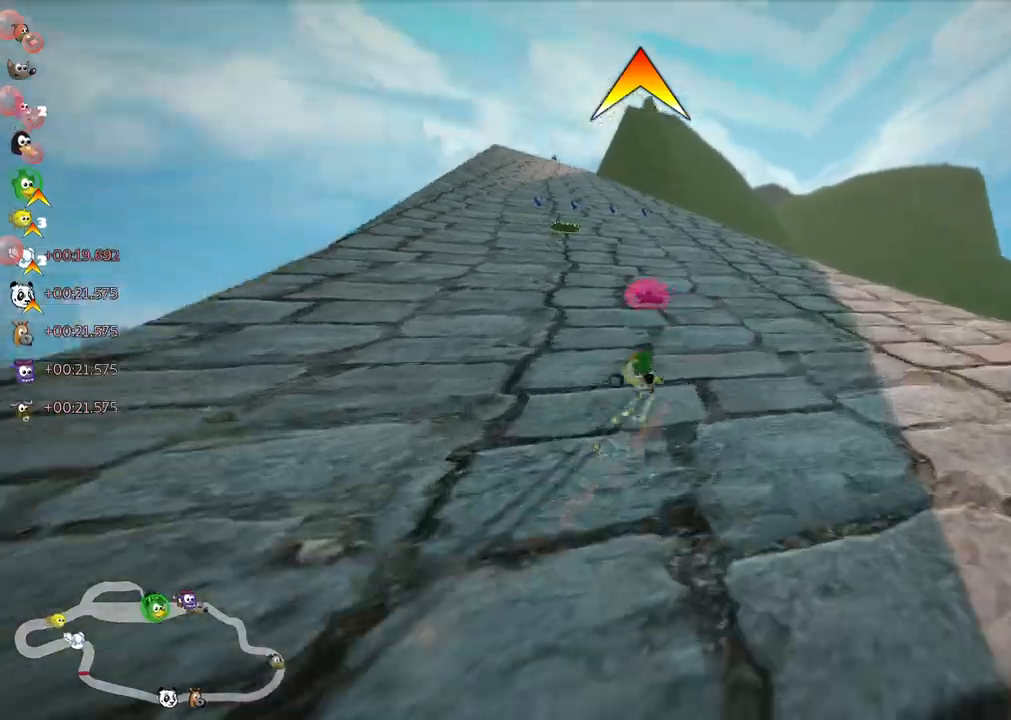
{"keys": ["m", "right", "up"], "events": [[367, "left", "up"]]}
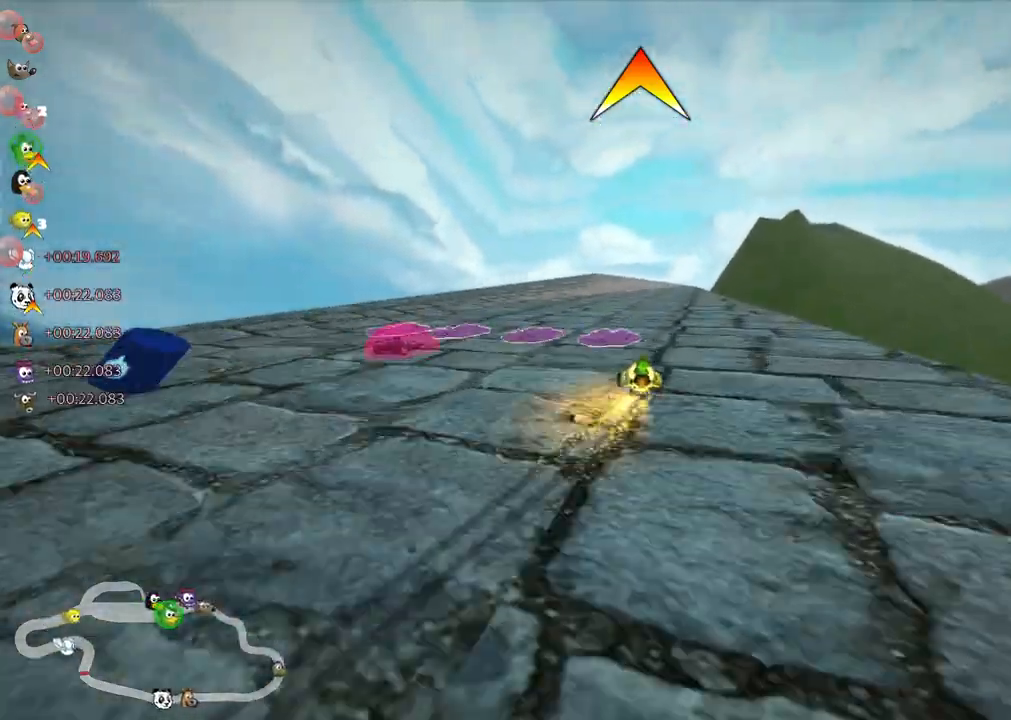
{"keys": ["left", "up"], "events": [[50, "n", "down"], [100, "m", "up"], [100, "right", "up"], [183, "n", "up"], [383, "left", "down"]]}
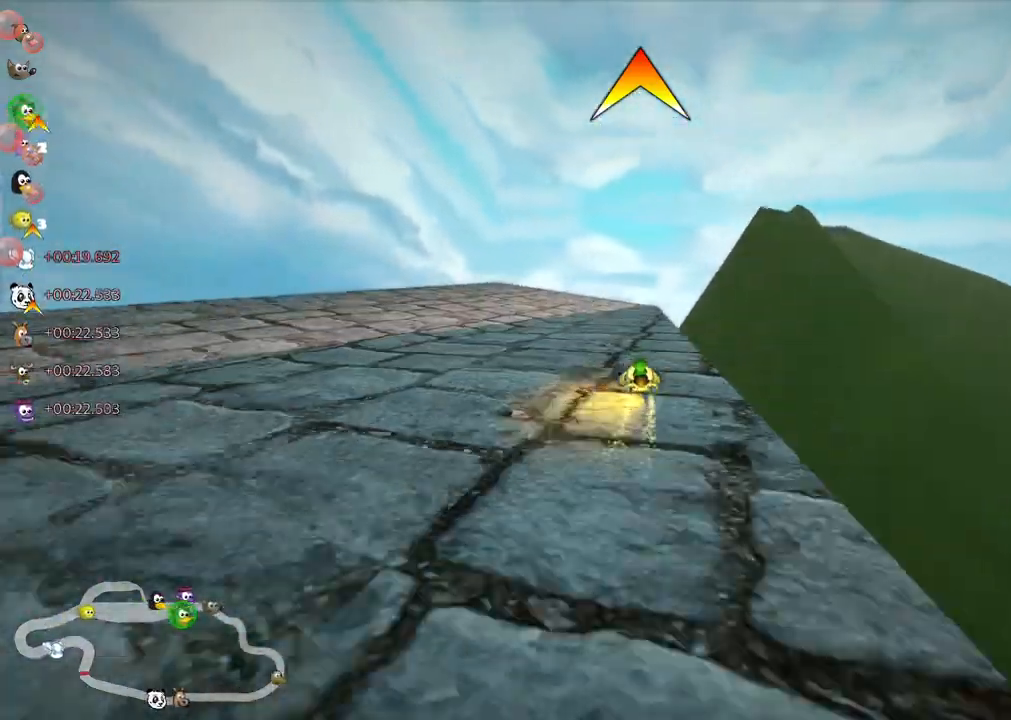
{"keys": ["right", "up"], "events": [[83, "left", "up"], [117, "right", "down"], [167, "m", "down"], [417, "m", "up"]]}
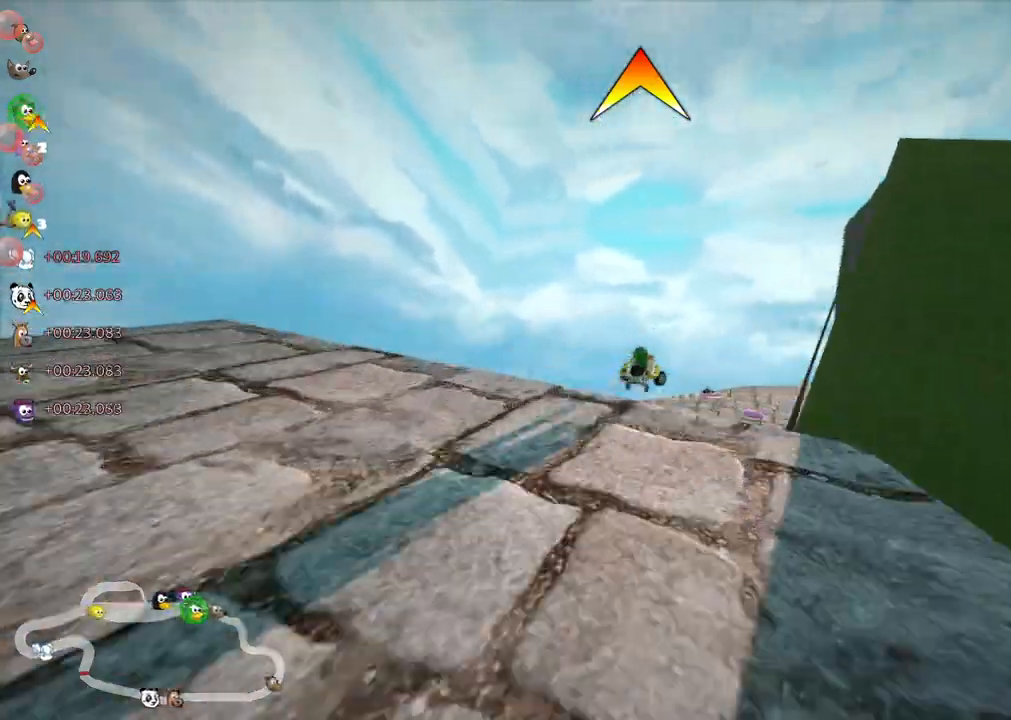
{"keys": ["m", "right", "up"], "events": [[250, "m", "down"]]}
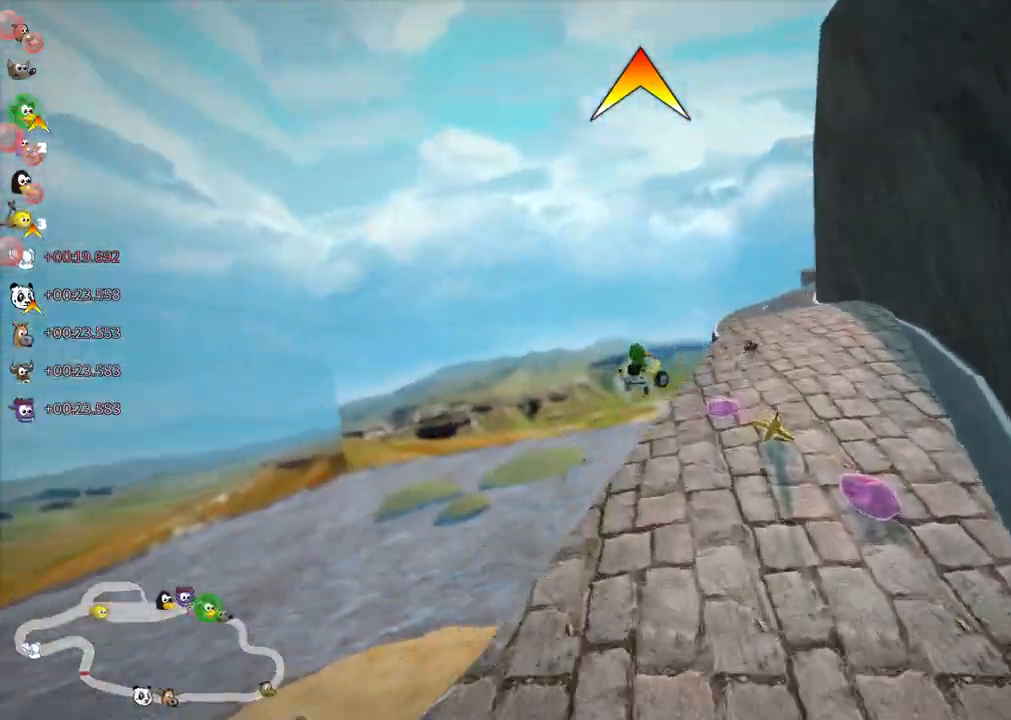
{"keys": ["m", "right", "up"], "events": []}
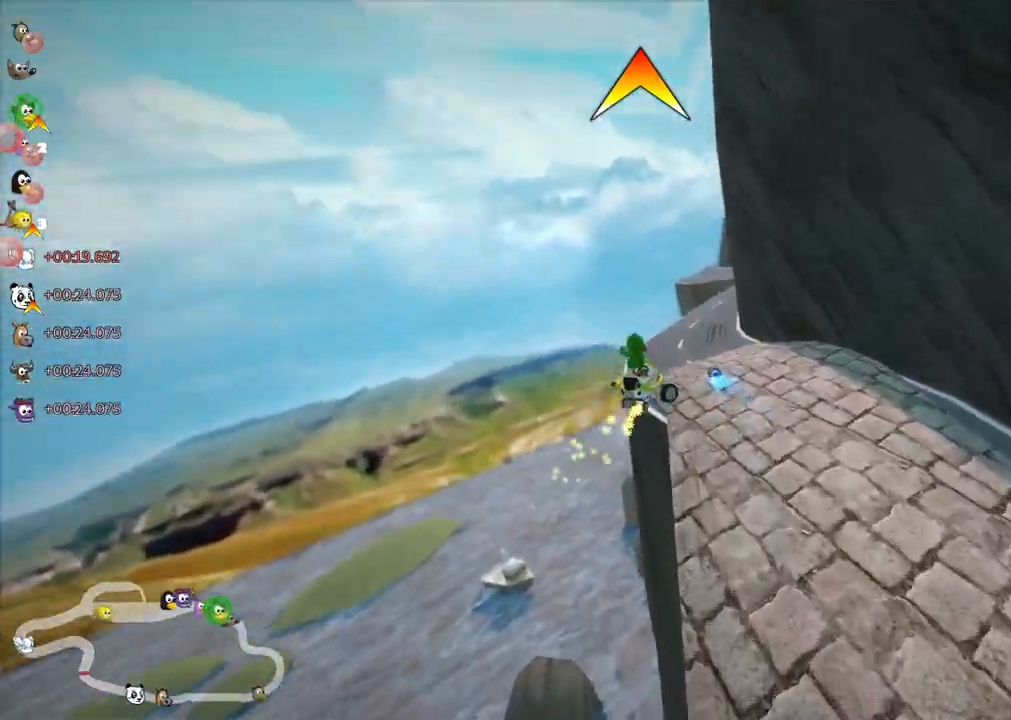
{"keys": ["m", "right", "up"], "events": []}